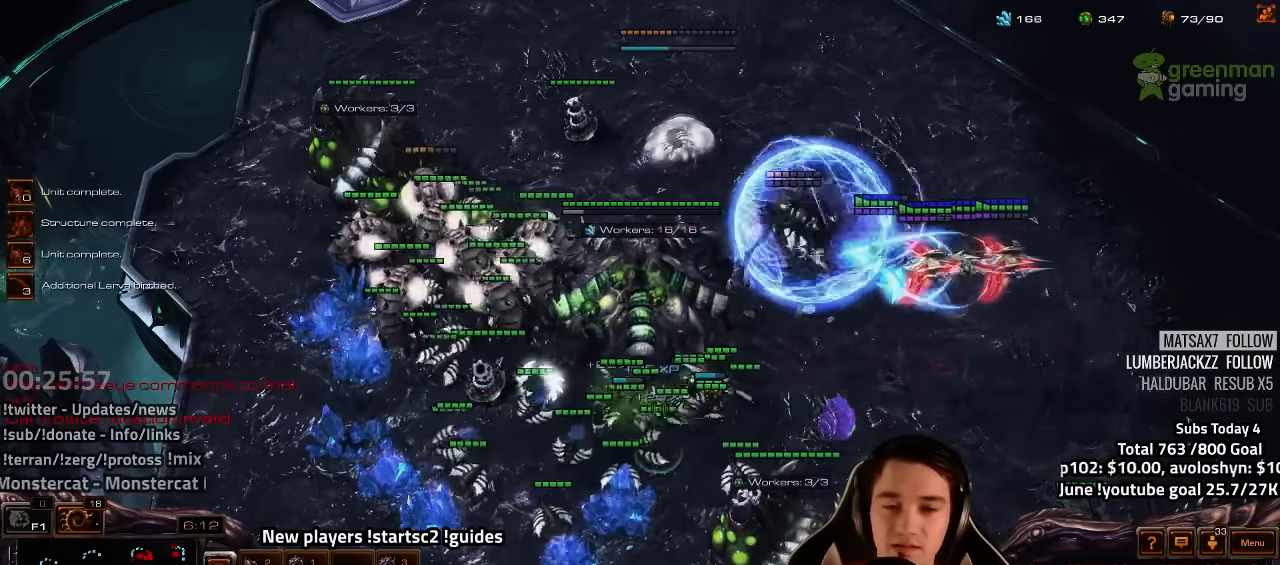
Gameplay with keyboard; each line is a JSON object with the keys held at the frame after it. "events" lists presses ("down") and releases ("up") of "1", "2", "3", "4", "5", "6", "7", "a", "alt", "b", "backslash", "c", "caps_lock", "ctrl", "d", "e", "escape", "f", "f1", "f2", "f3", "f4", "f5", "f6", "f7", "f8", "g", "h", "n", "q", "r", "s", "shift", "space", "super", "t", "tab", "tilde", "v", "w", "x", "y" and "z" between this image and that frame as [ms after this image, input, new state], when the widget could be followed in between. No other keys are recorded. Mouse input is not recorded.
{"keys": [], "events": []}
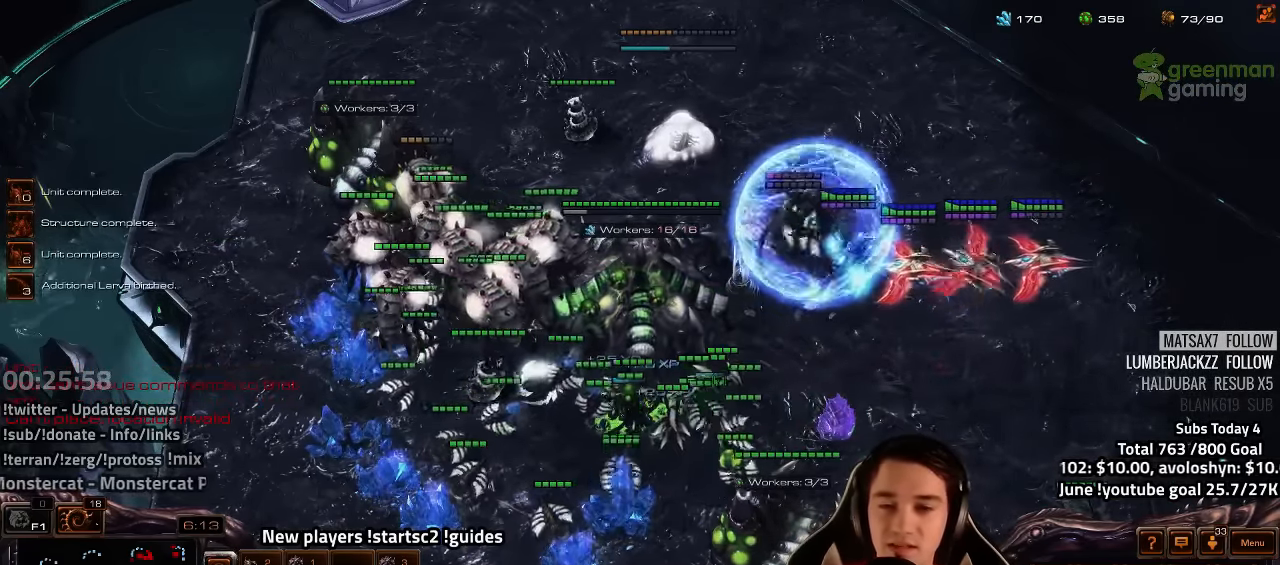
{"keys": [], "events": []}
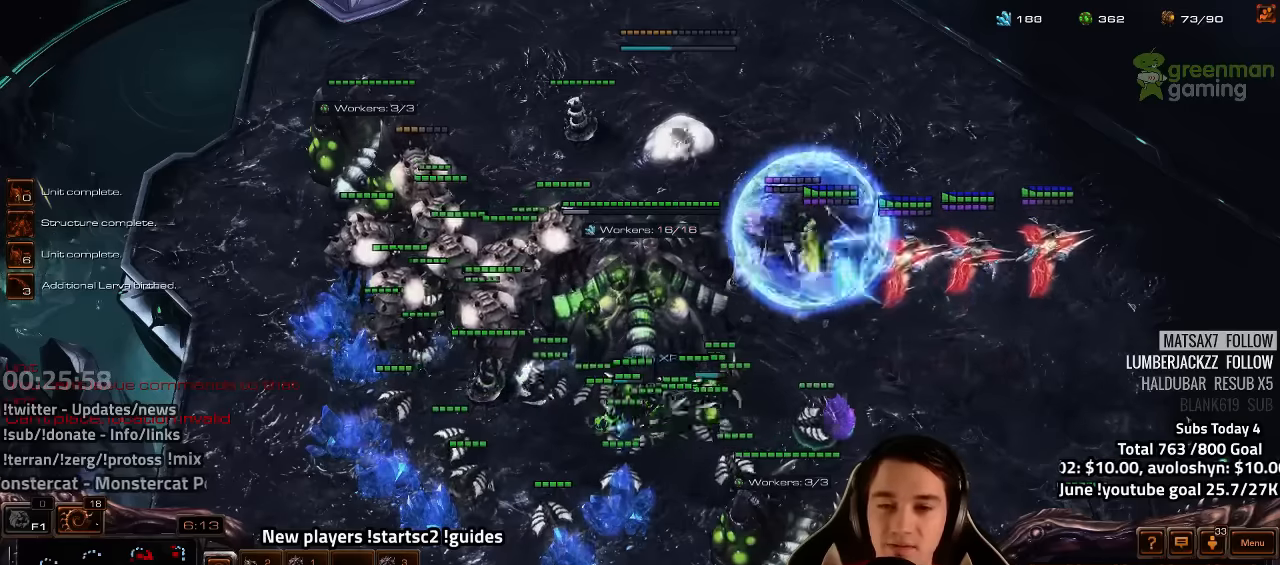
{"keys": ["ctrl"], "events": [[117, "ctrl", "down"]]}
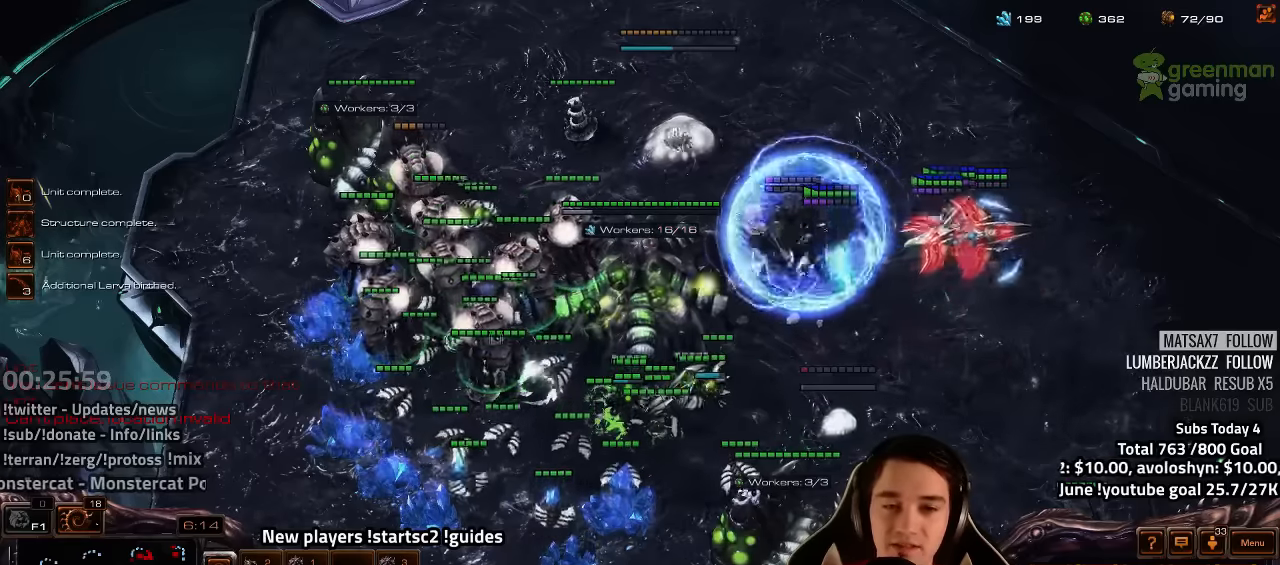
{"keys": ["tilde"], "events": [[117, "ctrl", "up"], [467, "tilde", "down"]]}
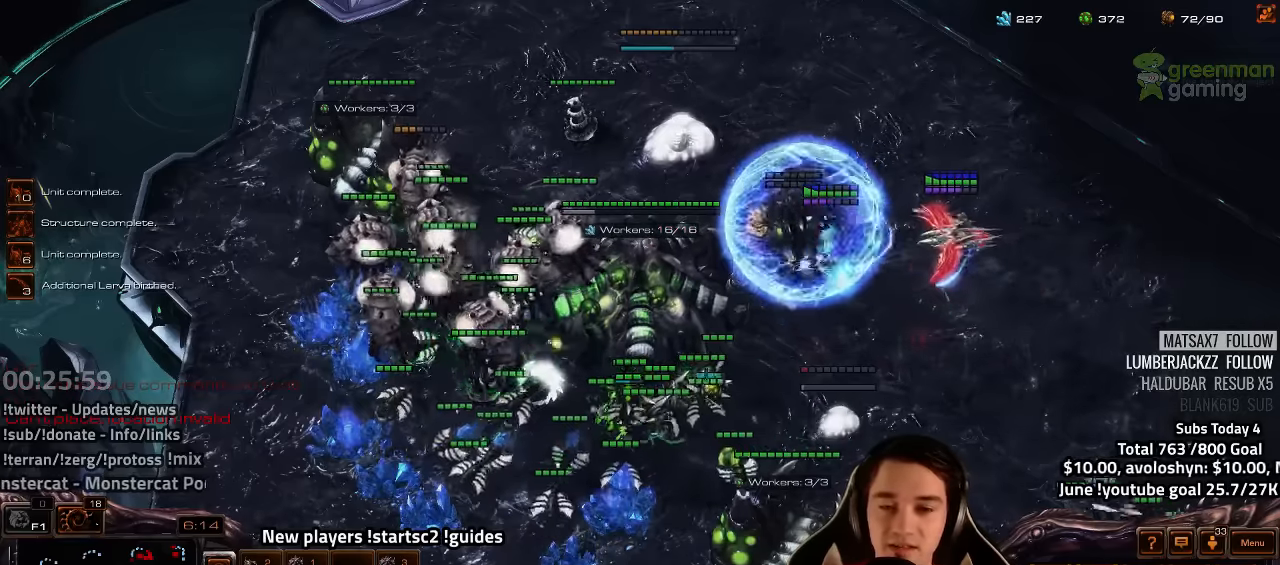
{"keys": ["ctrl"], "events": [[50, "tilde", "up"], [400, "ctrl", "down"]]}
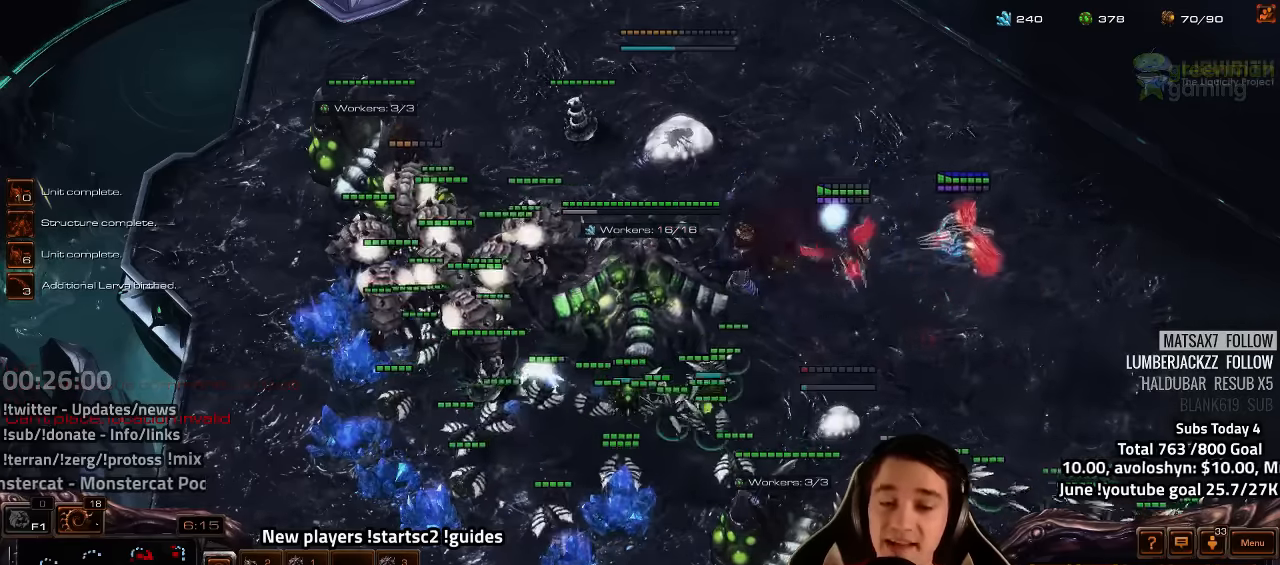
{"keys": ["1", "ctrl"], "events": [[33, "1", "down"], [100, "1", "up"], [183, "1", "down"], [267, "1", "up"], [367, "1", "down"], [433, "1", "up"], [500, "1", "down"]]}
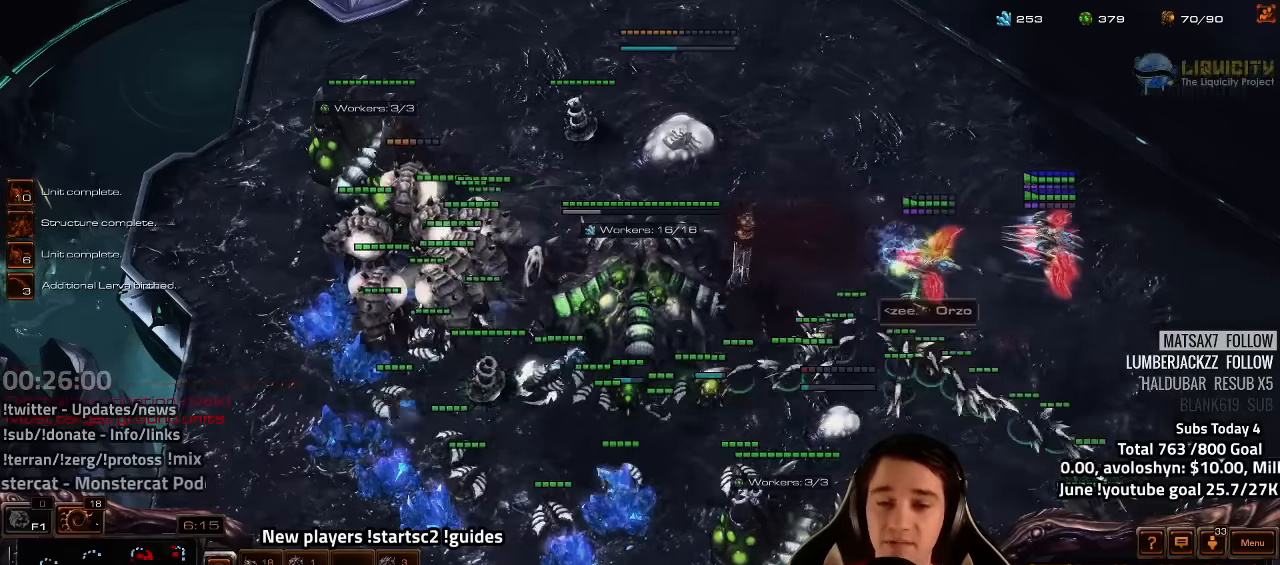
{"keys": ["ctrl"], "events": [[83, "1", "up"], [167, "1", "down"], [233, "1", "up"], [333, "1", "down"], [400, "1", "up"]]}
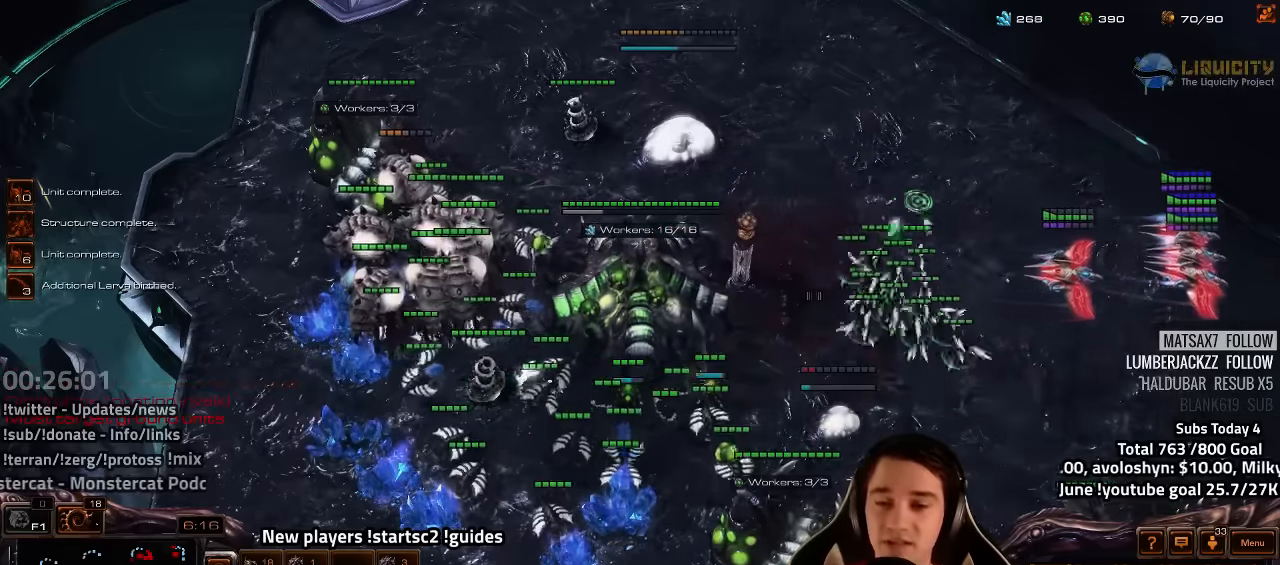
{"keys": [], "events": [[100, "1", "down"], [183, "1", "up"], [333, "ctrl", "up"]]}
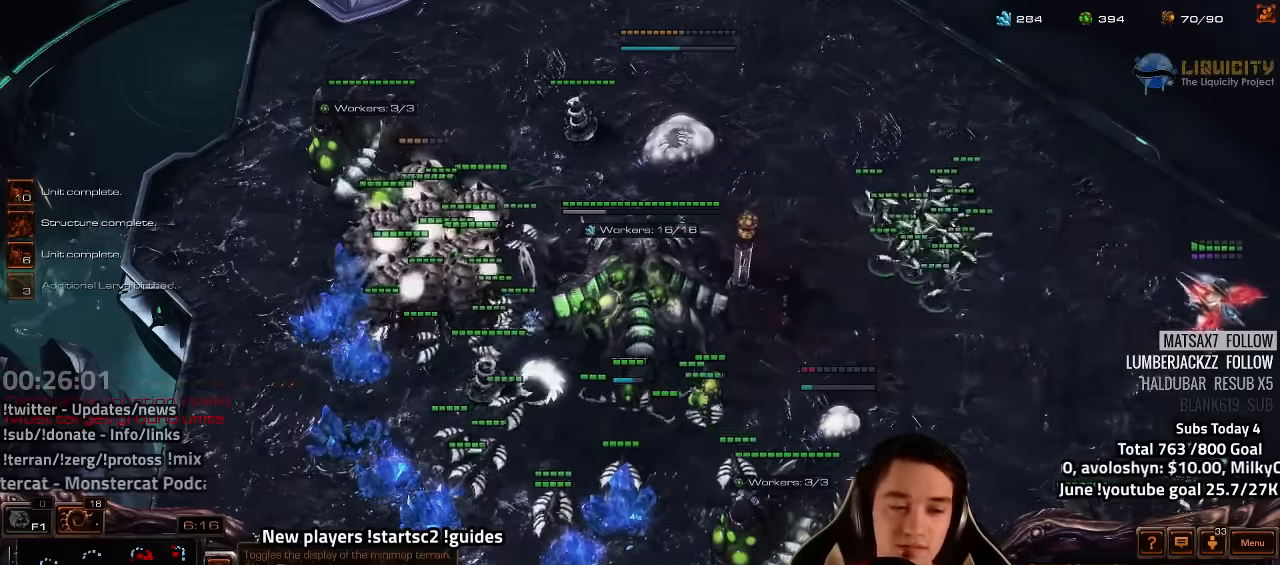
{"keys": [], "events": []}
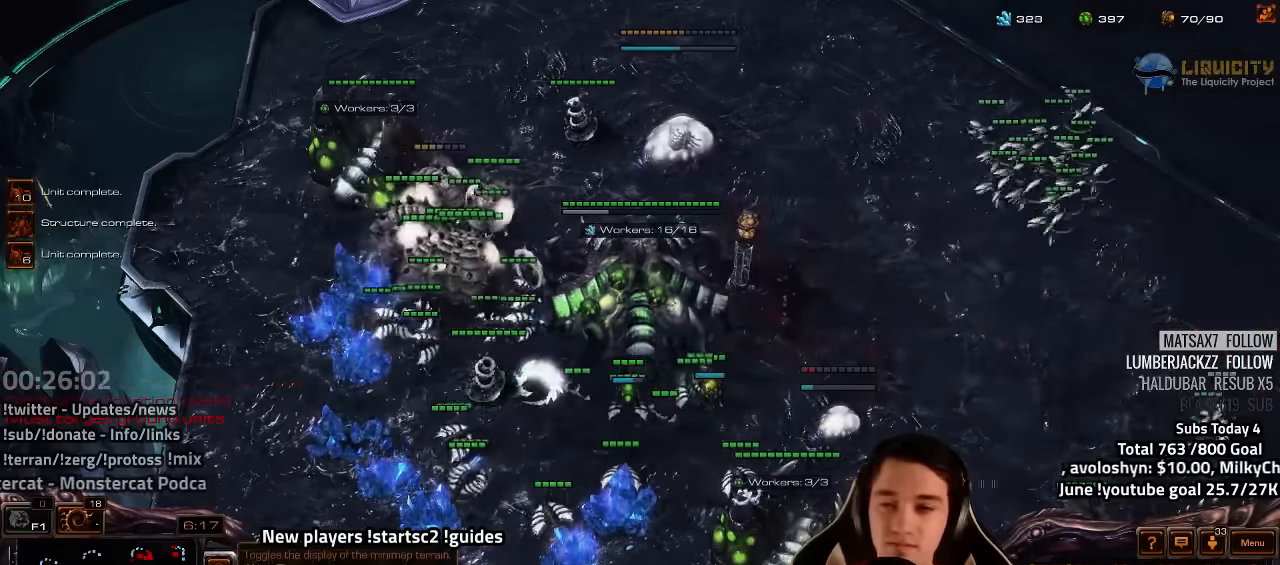
{"keys": []}
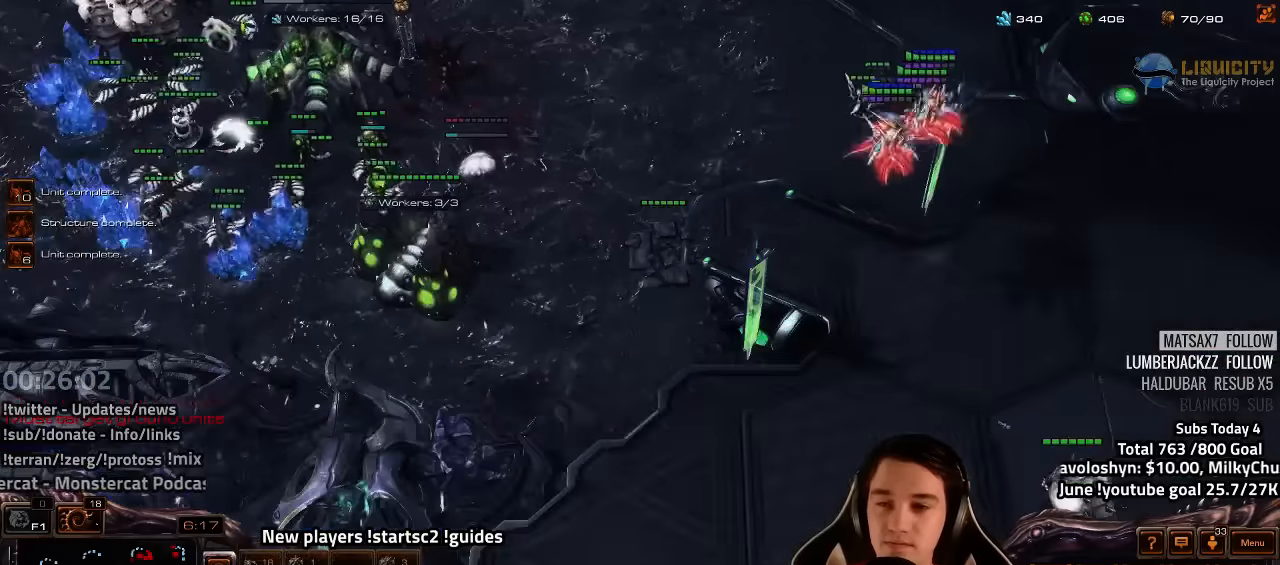
{"keys": [], "events": [[50, "f2", "down"], [100, "f2", "up"]]}
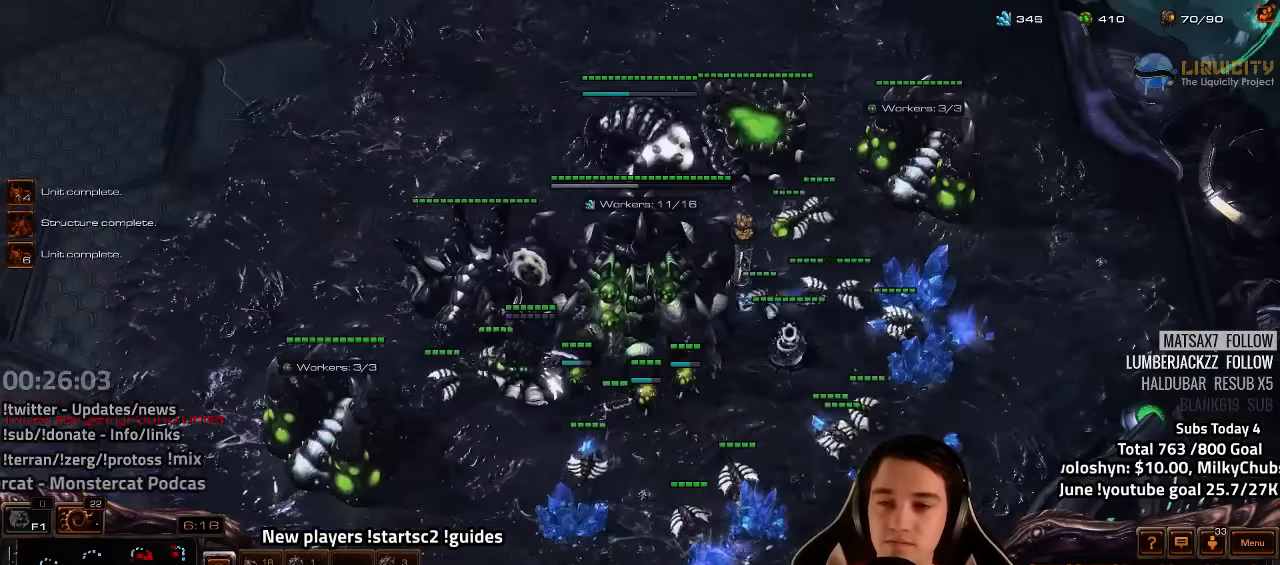
{"keys": [], "events": [[83, "f4", "down"], [117, "f4", "up"], [350, "4", "down"], [467, "4", "up"]]}
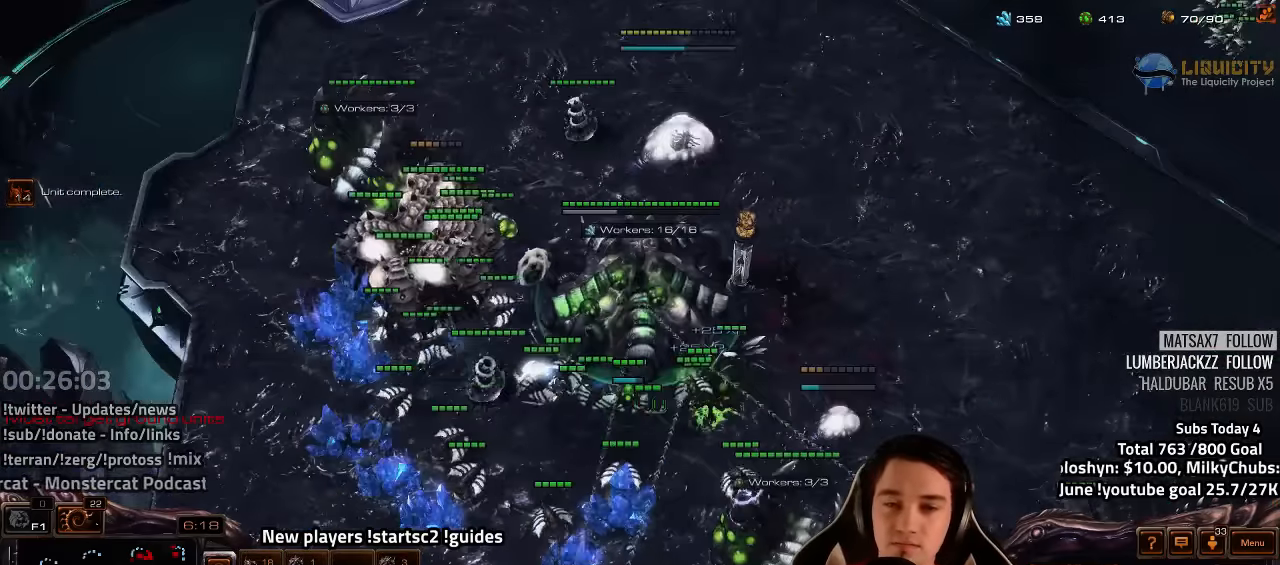
{"keys": ["4"], "events": [[183, "f2", "down"], [317, "f2", "up"], [433, "4", "down"]]}
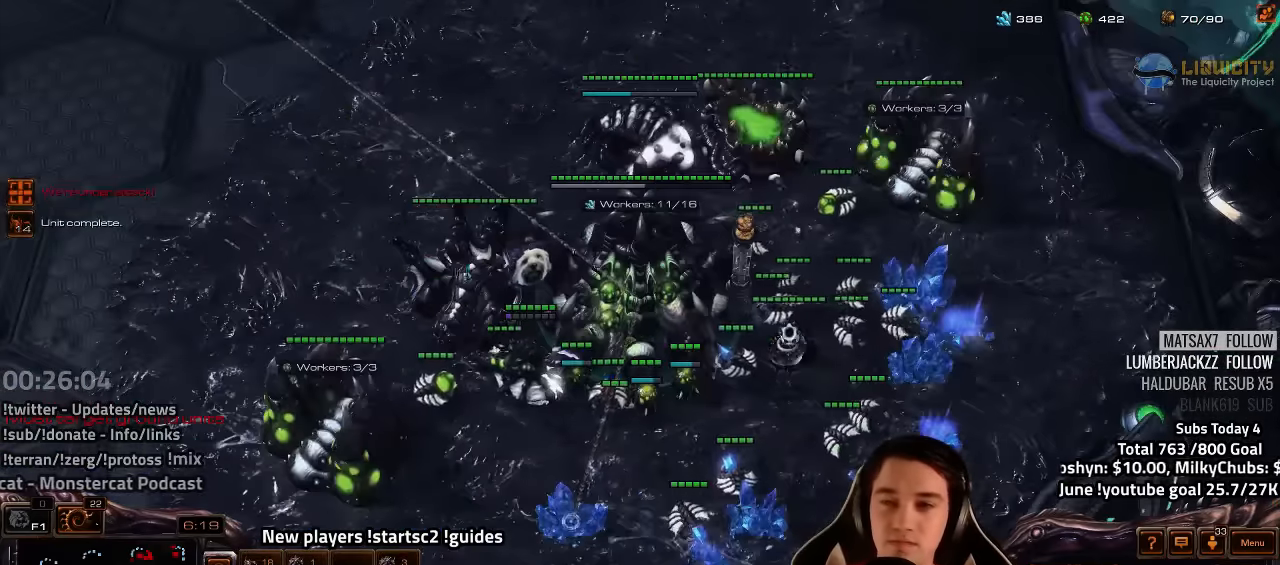
{"keys": ["g"], "events": [[17, "4", "up"], [450, "g", "down"]]}
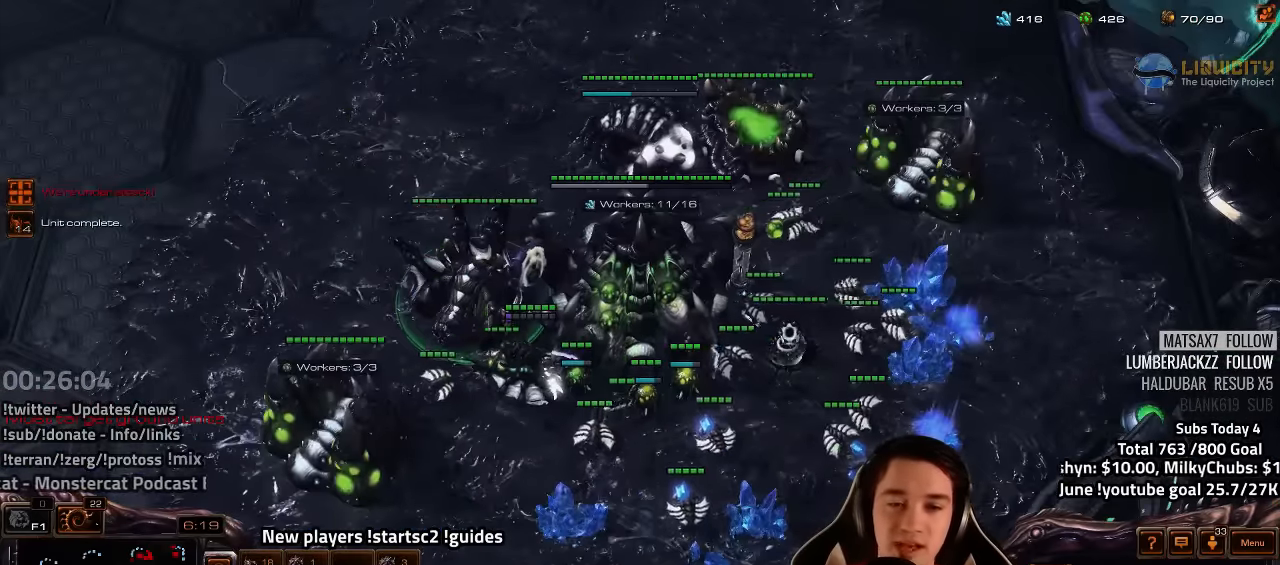
{"keys": [], "events": [[17, "g", "up"], [100, "g", "down"], [150, "g", "up"], [283, "v", "down"], [367, "v", "up"]]}
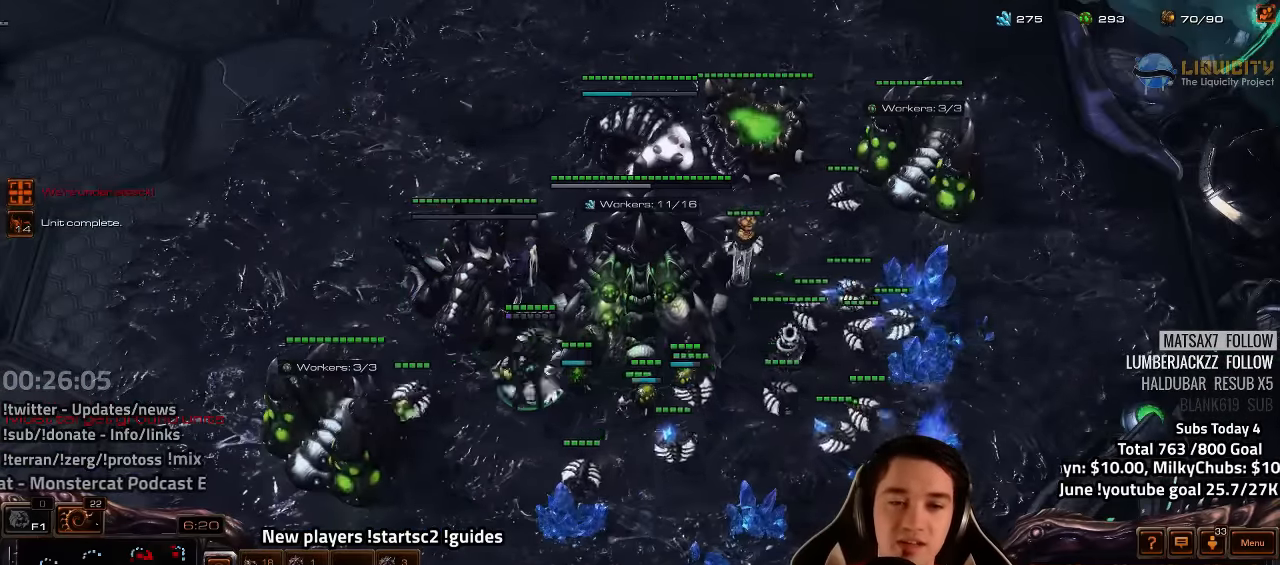
{"keys": [], "events": [[217, "4", "down"], [283, "4", "up"]]}
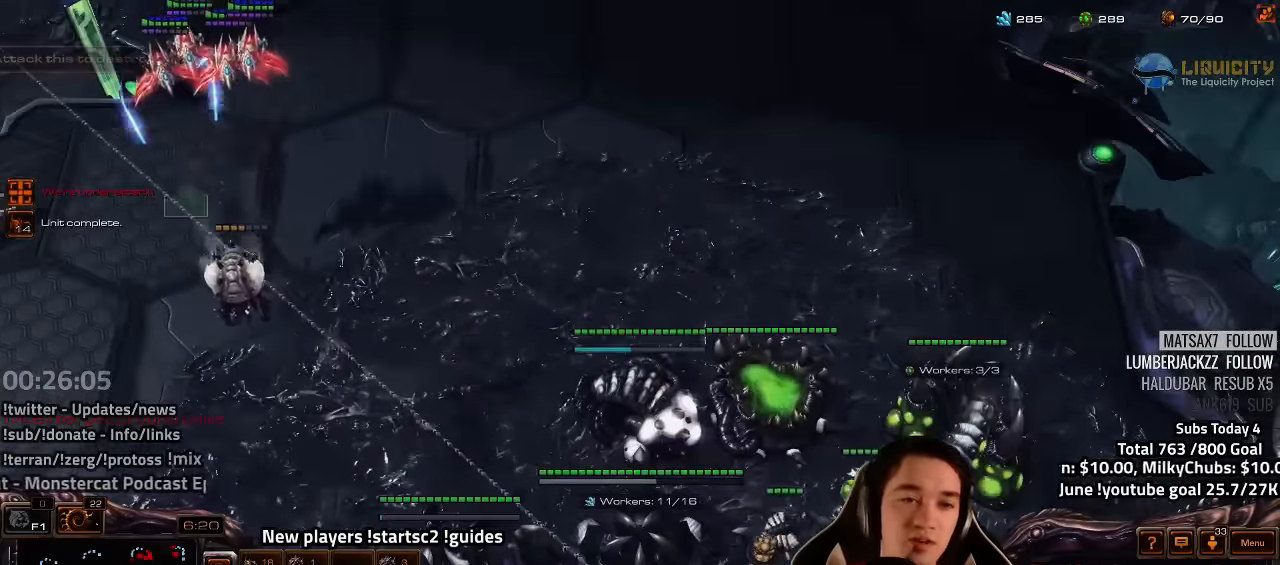
{"keys": [], "events": []}
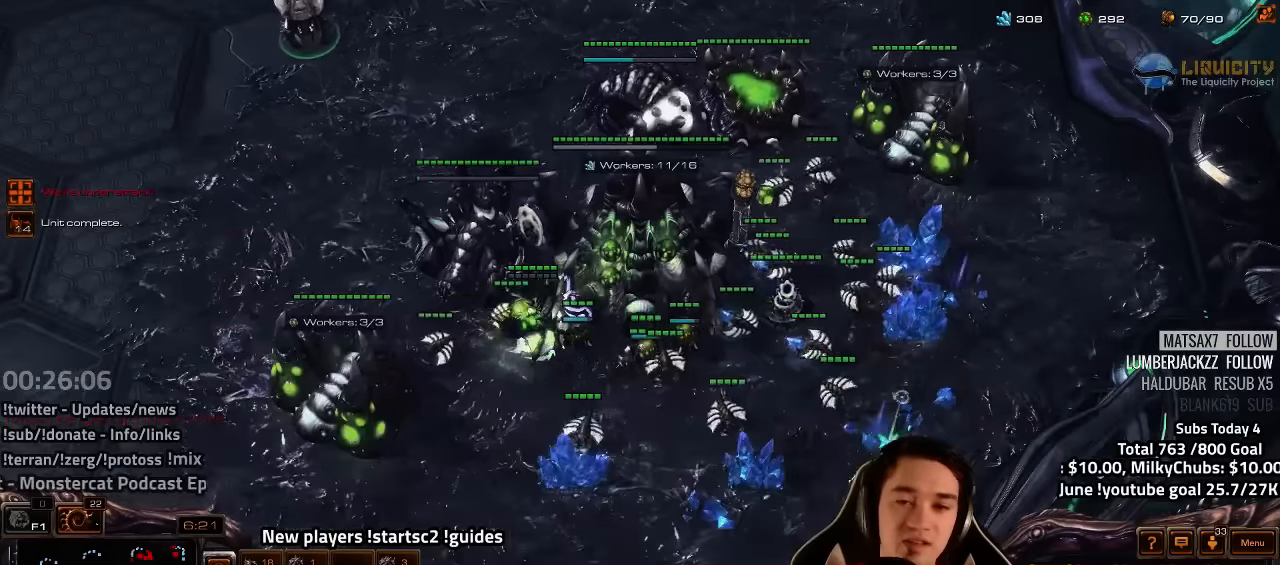
{"keys": ["s"], "events": [[133, "4", "down"], [216, "4", "up"], [400, "s", "down"]]}
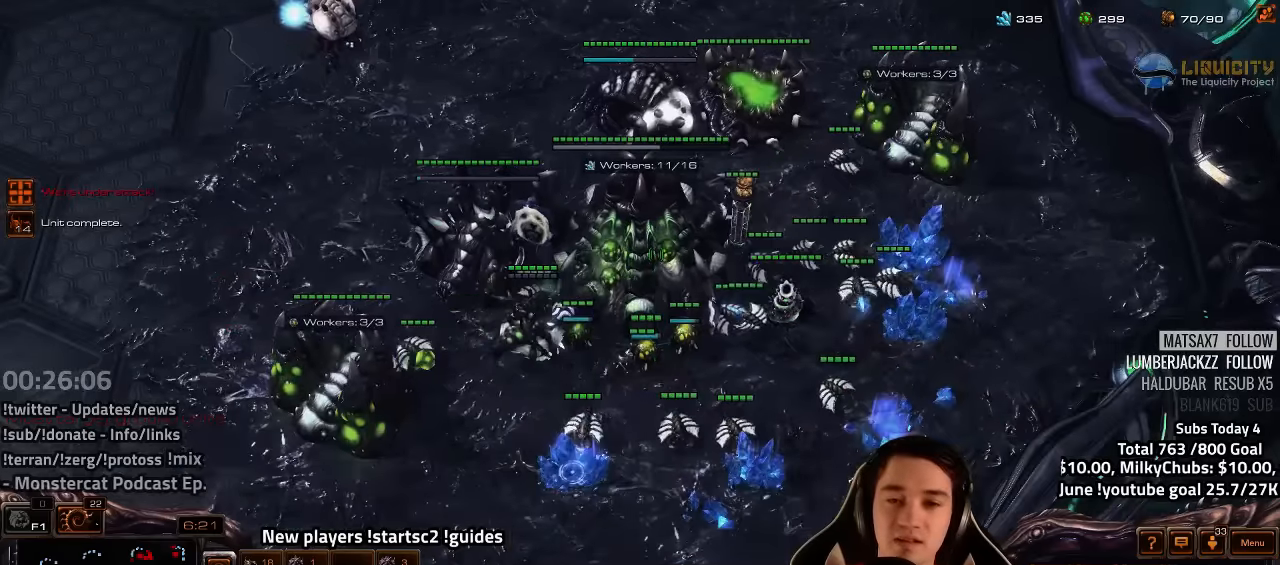
{"keys": ["h"], "events": [[33, "s", "up"], [83, "h", "down"], [150, "h", "up"], [233, "h", "down"], [300, "h", "up"], [383, "h", "down"], [416, "h", "up"], [483, "h", "down"]]}
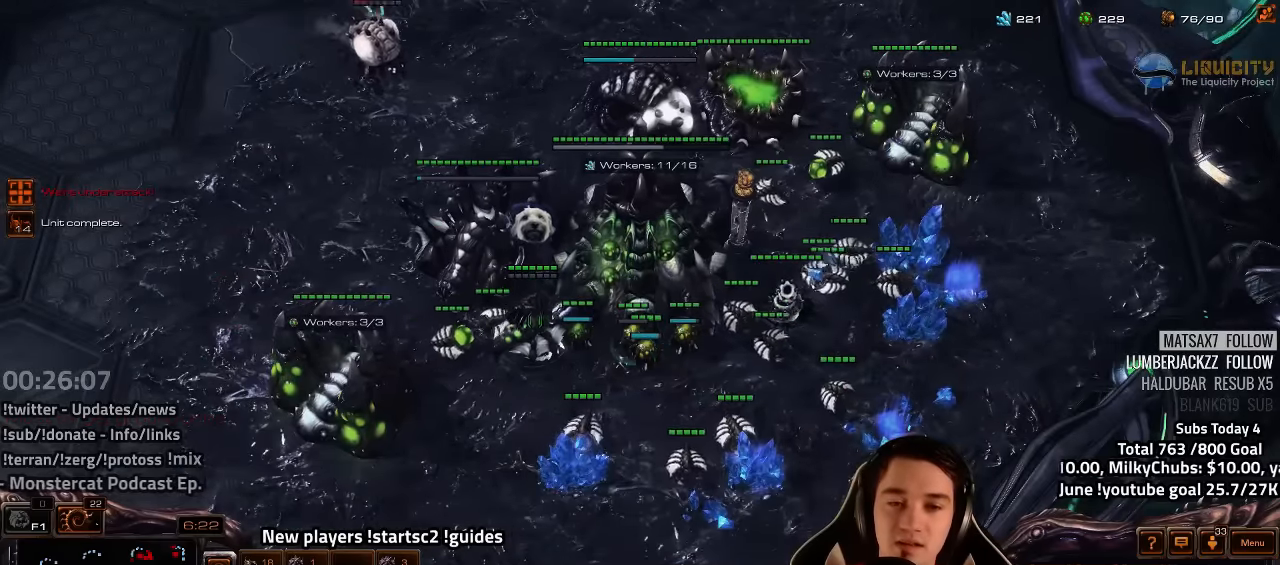
{"keys": [], "events": [[50, "h", "up"], [133, "h", "down"], [183, "h", "up"], [233, "h", "down"], [300, "h", "up"]]}
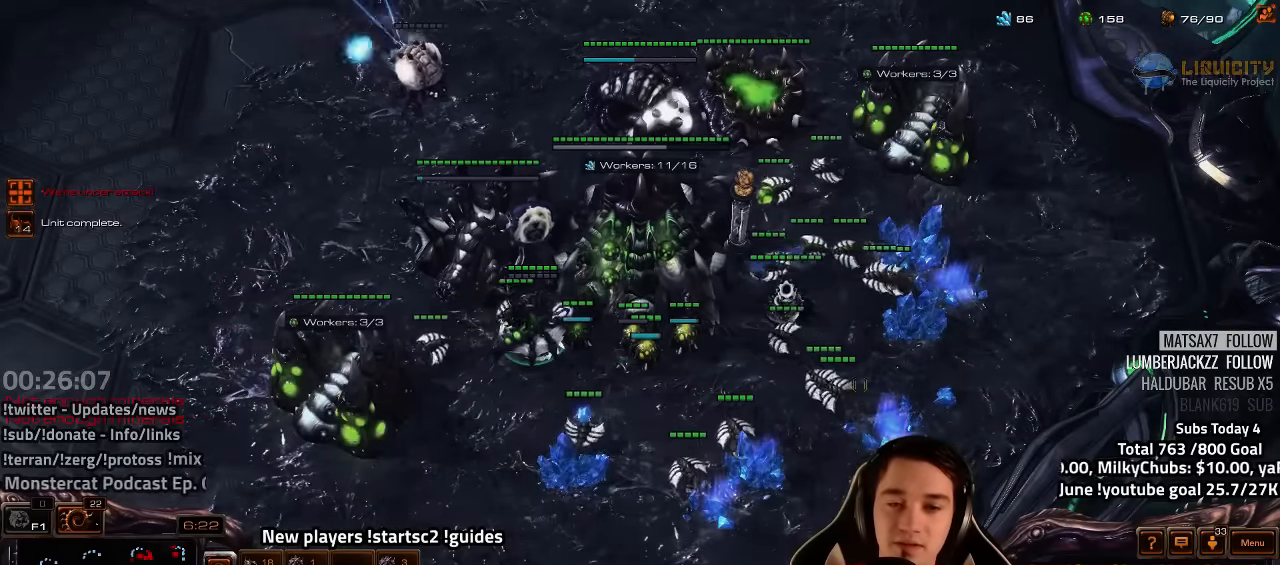
{"keys": [], "events": []}
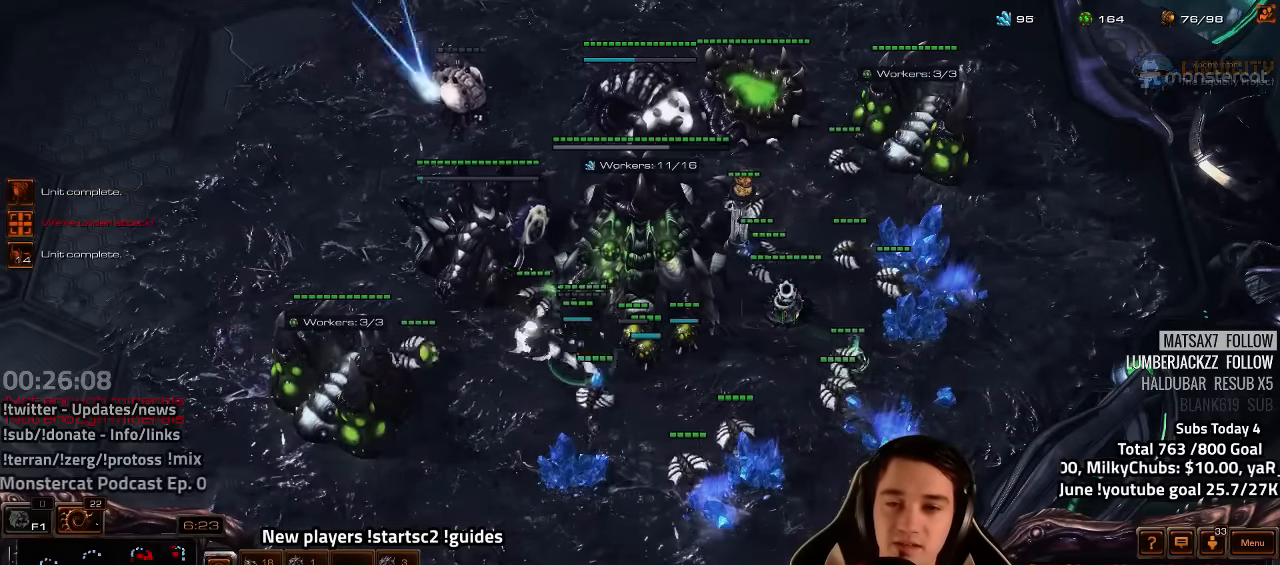
{"keys": [], "events": []}
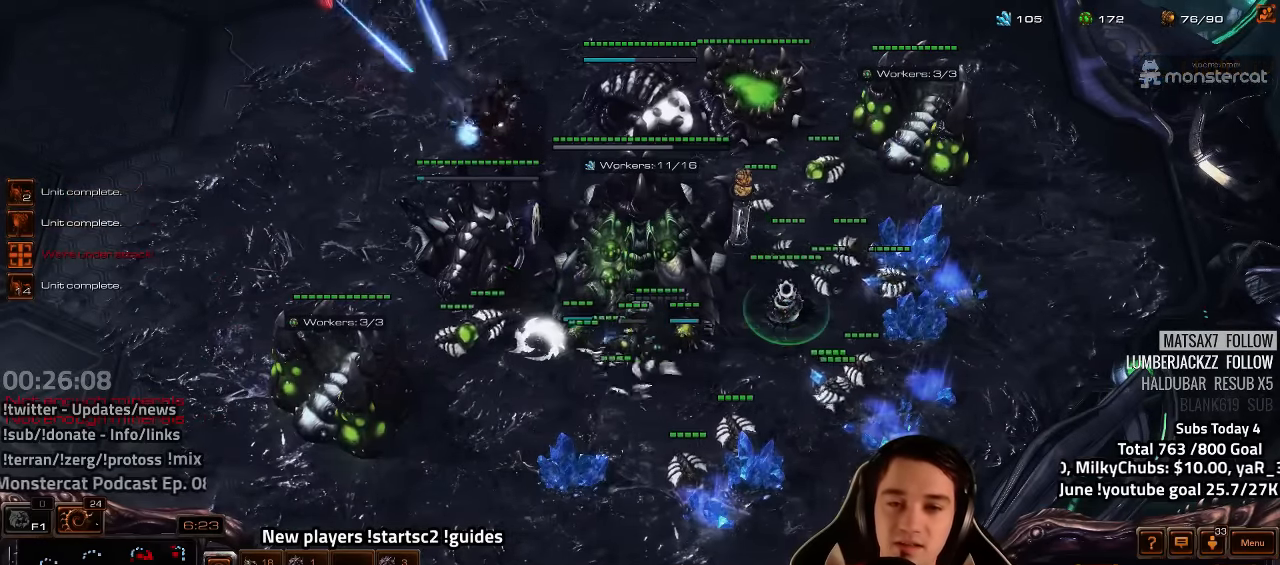
{"keys": [], "events": []}
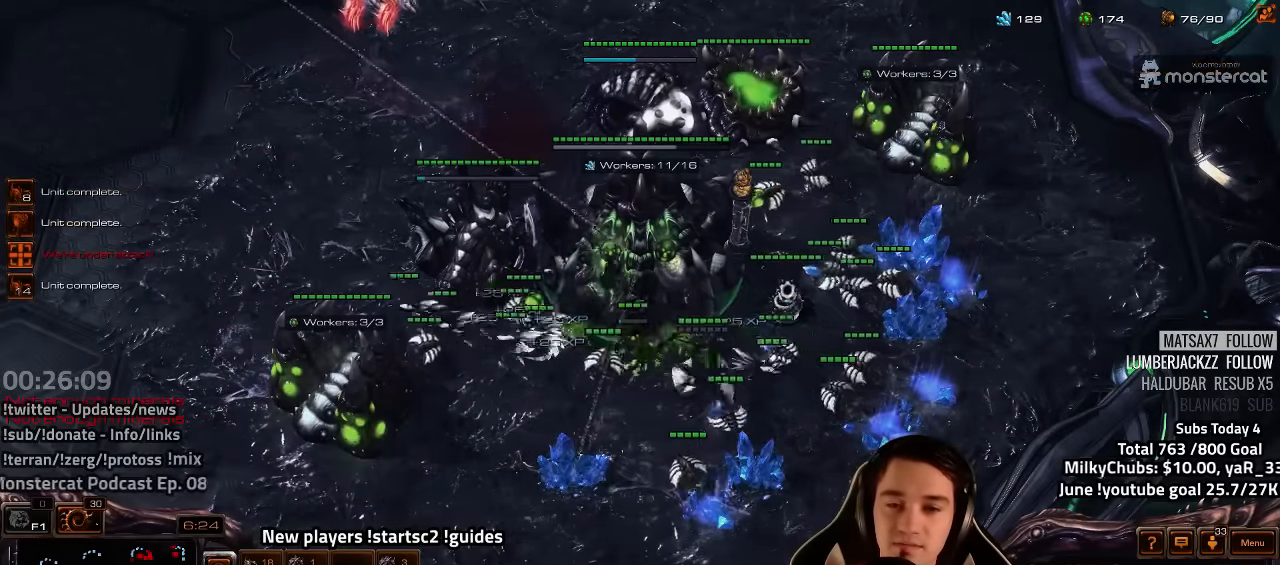
{"keys": [], "events": []}
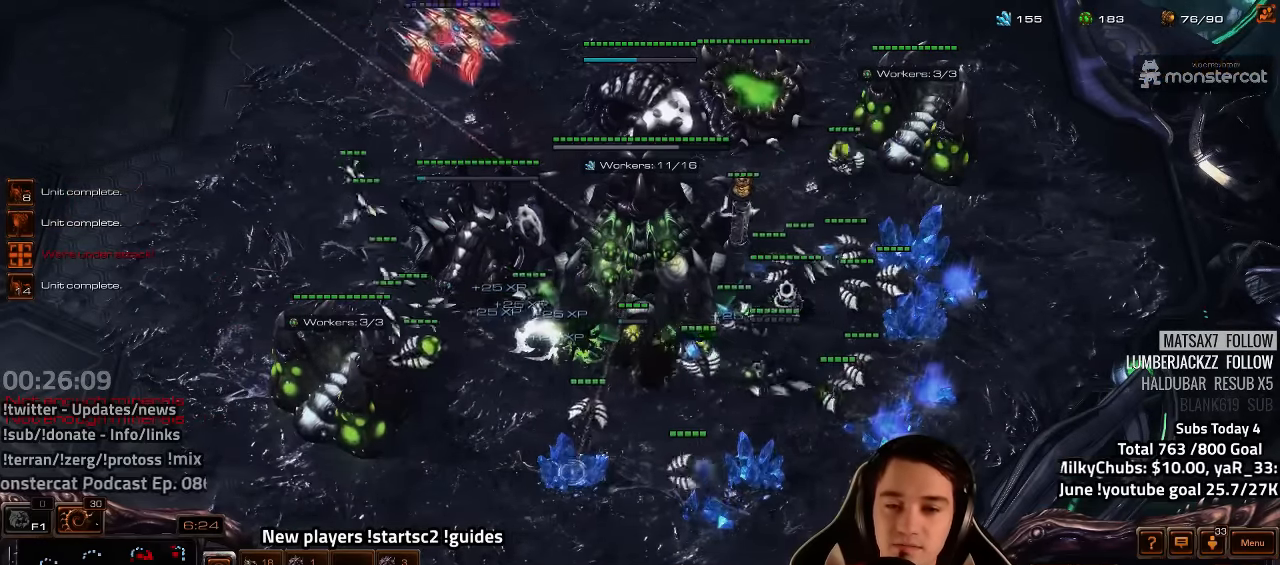
{"keys": ["tilde"]}
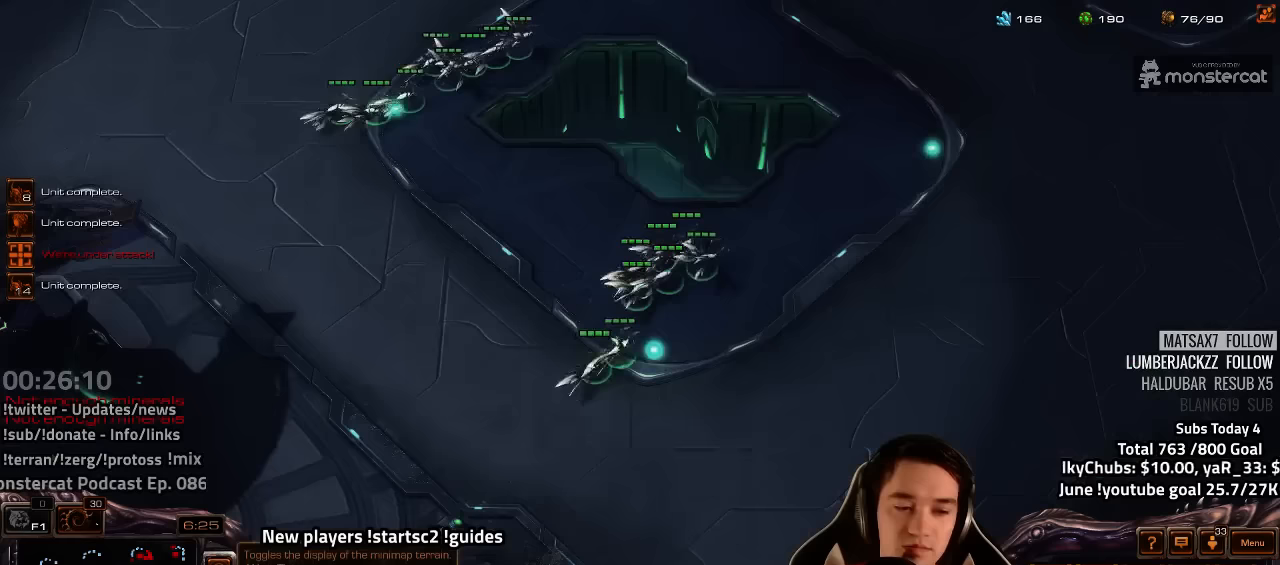
{"keys": ["ctrl"], "events": [[33, "tilde", "up"], [333, "ctrl", "down"], [417, "1", "down"], [500, "1", "up"]]}
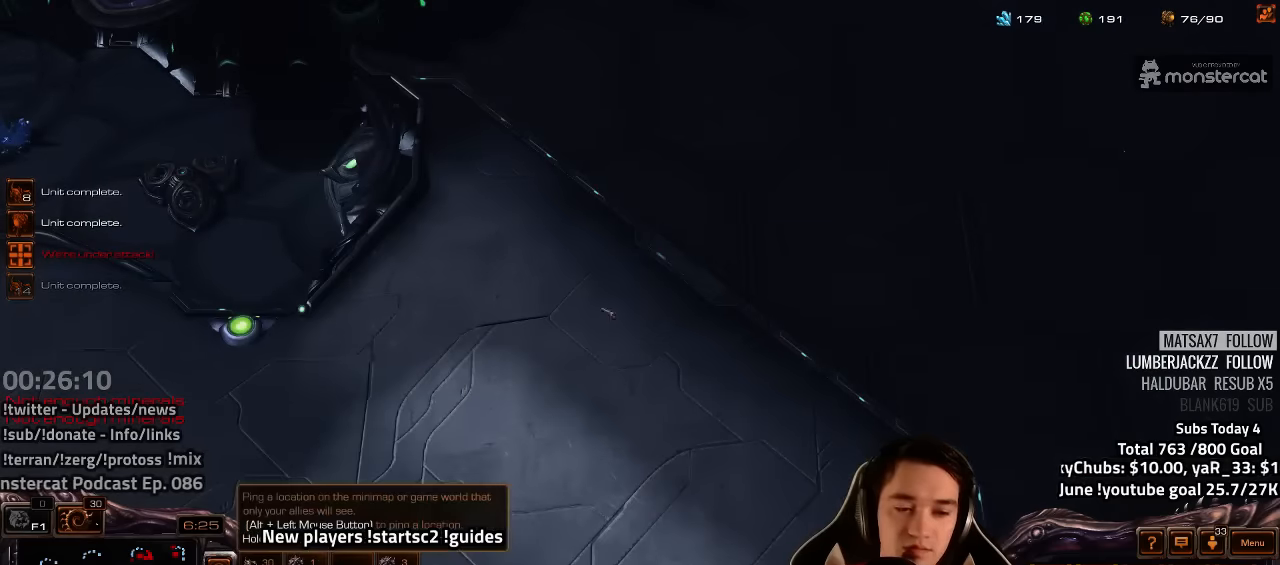
{"keys": [], "events": [[67, "1", "down"], [117, "1", "up"], [217, "1", "down"], [267, "1", "up"], [333, "ctrl", "up"]]}
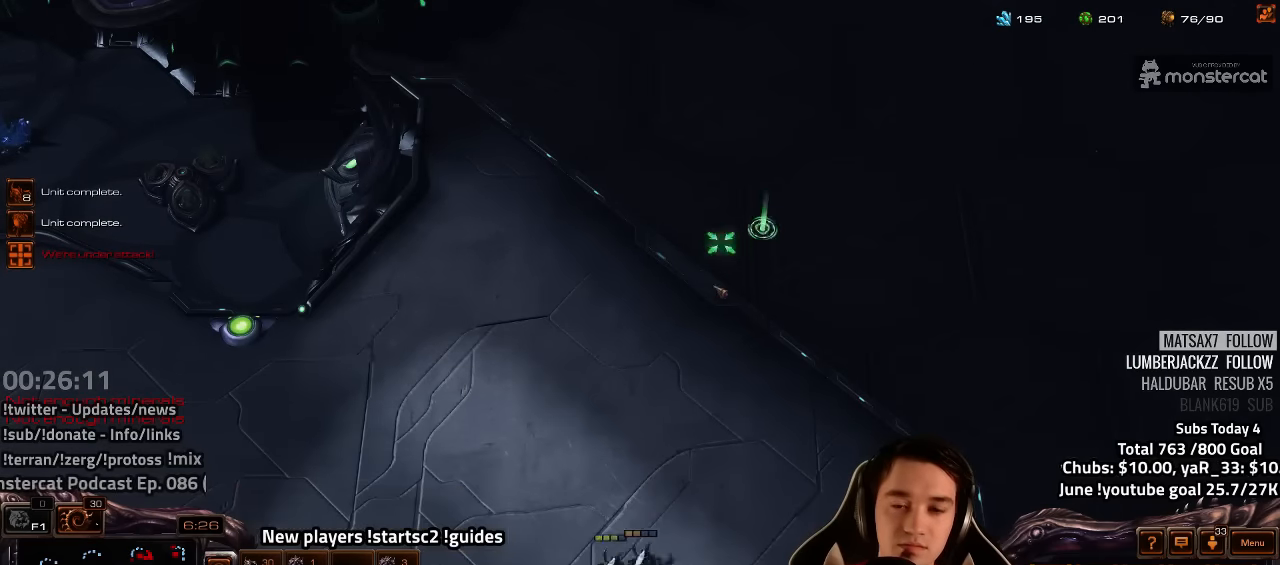
{"keys": [], "events": []}
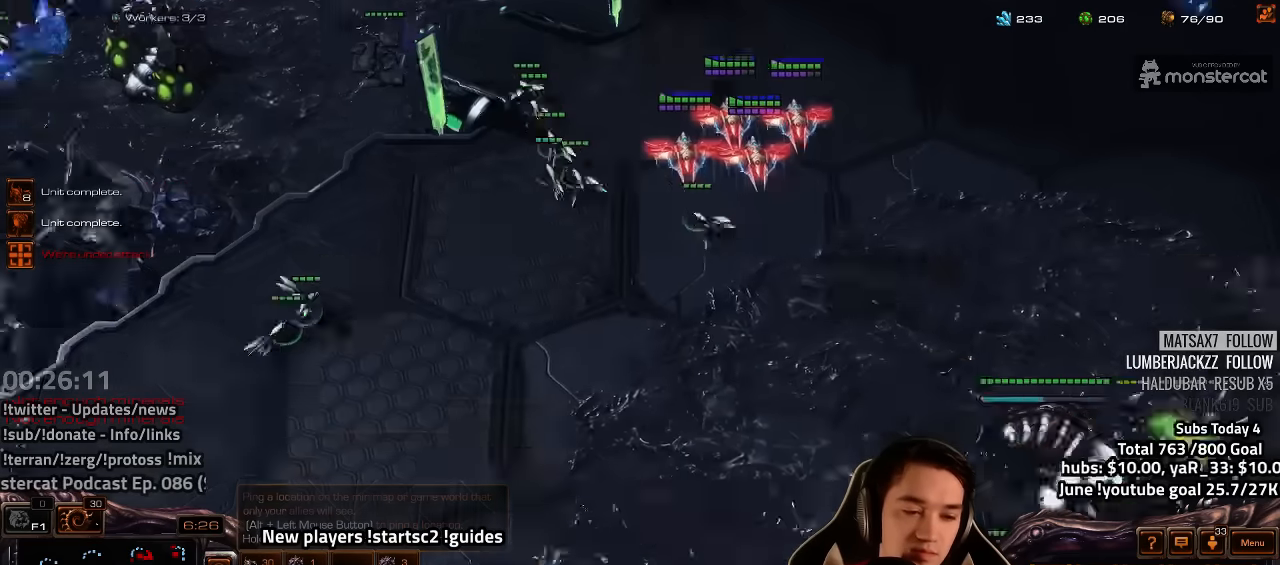
{"keys": [], "events": [[133, "4", "down"], [200, "4", "up"], [283, "s", "down"], [350, "s", "up"], [400, "h", "down"], [467, "h", "up"]]}